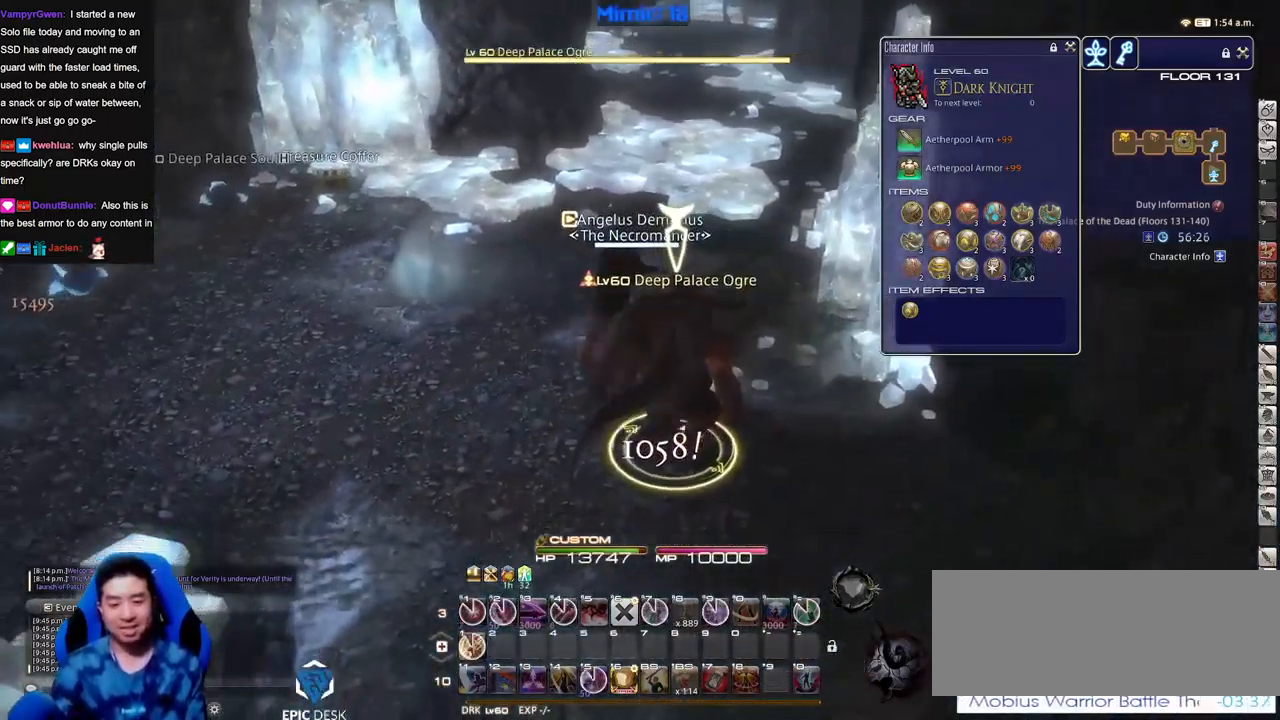
Gameplay with keyboard; each line is a JSON object with the keys held at the frame after it. "events" lists presses ("down") and releases ("up") of ".", "/", "0", "1", "2", "3", "4", "5", "6", "7", "8", "9", "a", "alt_l", "alt_r", "b", "backslash", "backspace", "c", "caps_lock", "comma", "ctrl_l", "ctrl_r", "d", "down", "e", "equals", "escape", "f", "f1", "f10", "f11", "f12", "f2", "f3", "f4", "f5", "f6", "f7", "f8", "f9", "g", "h", "i", "j", "k", "l", "lbracket", "left", "m", "minus", "n", "o", "p", "q", "quote", "r", "rbracket", "return", "right", "s", "semicolon", "shift_l", "shift_r", "space", "super", "t", "tab", "tilde", "u", "up", "v", "w", "x", "y" and "z" between this image and that frame as [ms after this image, input, new state], when the widget could be followed in between. No other keys are recorded. Mouse input is not recorded.
{"keys": ["d", "space", "w"], "events": [[17, "d", "down"], [67, "a", "up"], [67, "s", "up"], [150, "p", "down"], [200, "w", "down"], [301, "1", "down"], [334, "minus", "down"], [384, "1", "up"], [384, "p", "up"], [434, "minus", "up"], [434, "space", "down"]]}
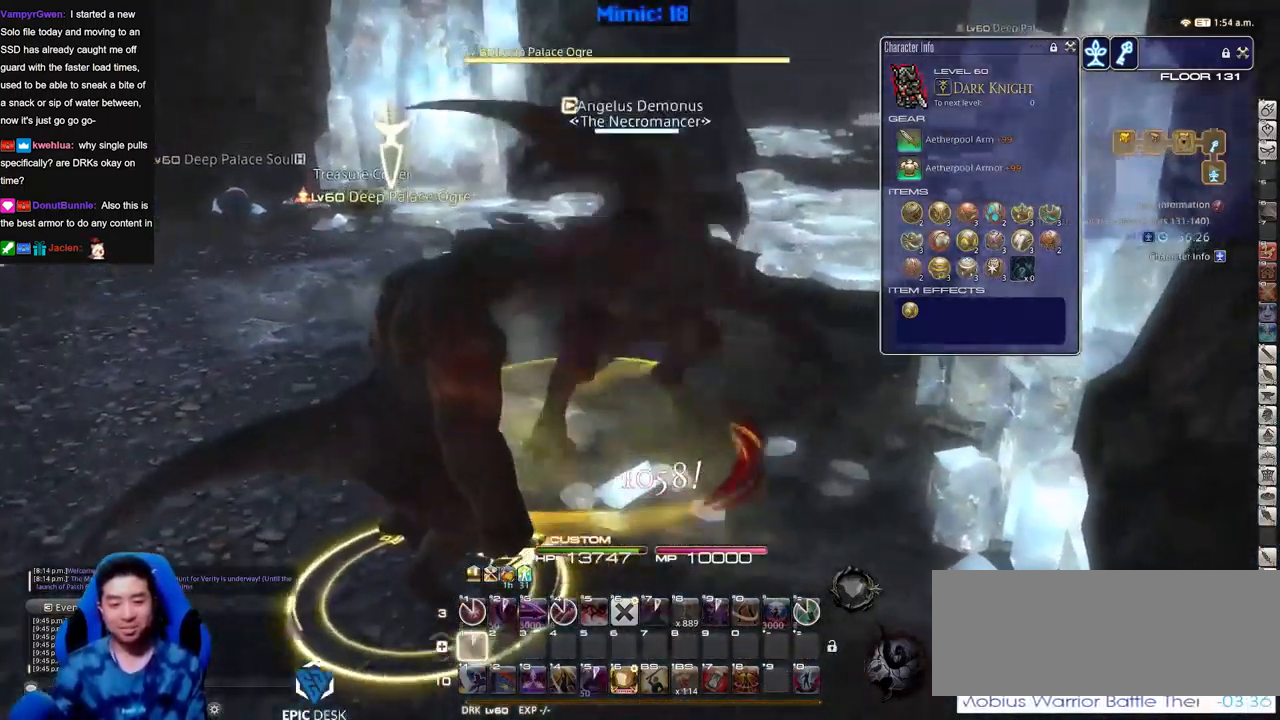
{"keys": ["a", "rbracket", "w"], "events": [[33, "space", "up"], [66, "d", "up"], [400, "rbracket", "down"], [500, "a", "down"]]}
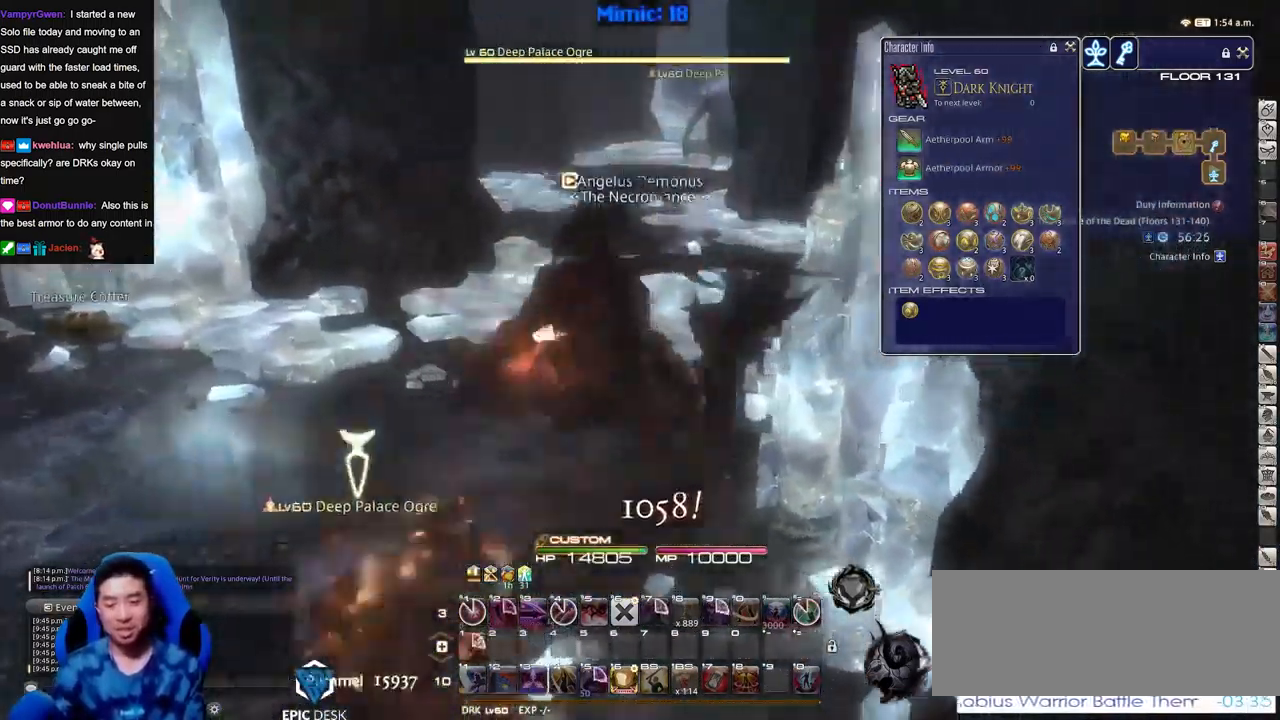
{"keys": ["a", "w"], "events": [[84, "lbracket", "down"], [134, "lbracket", "up"], [134, "rbracket", "up"]]}
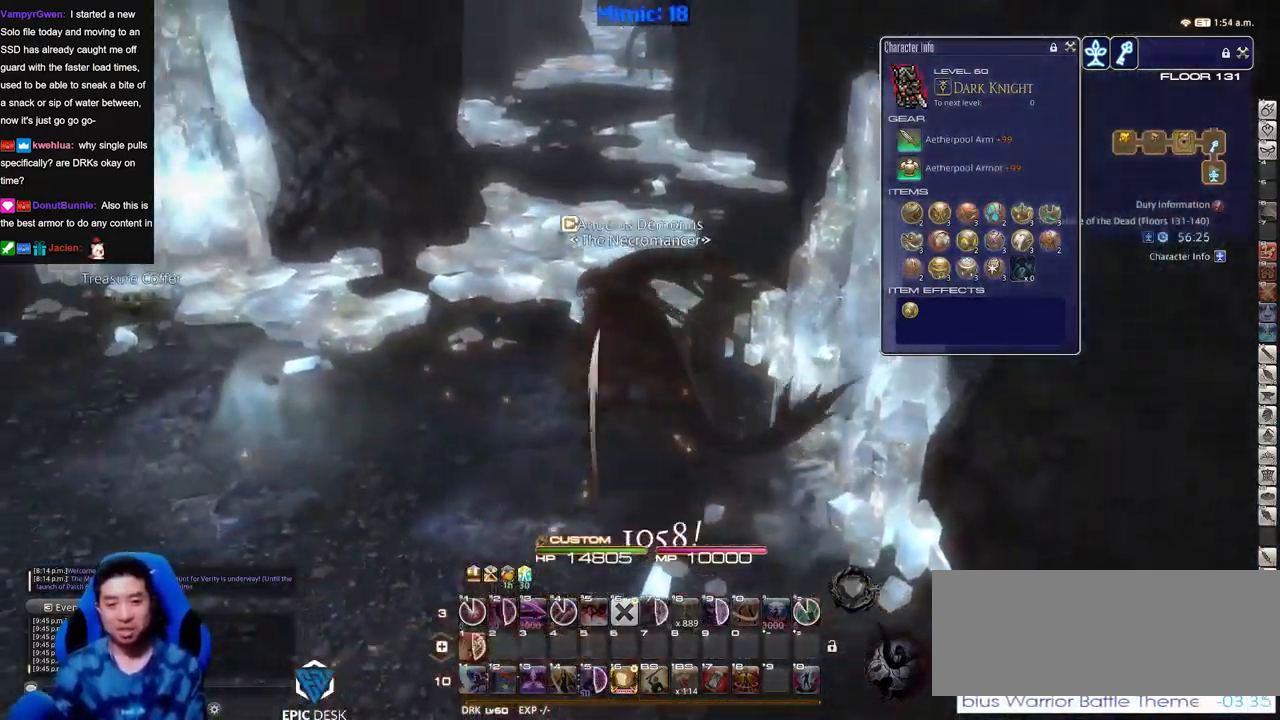
{"keys": ["a", "w"], "events": [[50, "a", "up"], [50, "minus", "down"], [100, "minus", "up"], [150, "alt_r", "down"], [150, "q", "down"], [250, "q", "up"], [333, "alt_r", "up"], [483, "a", "down"]]}
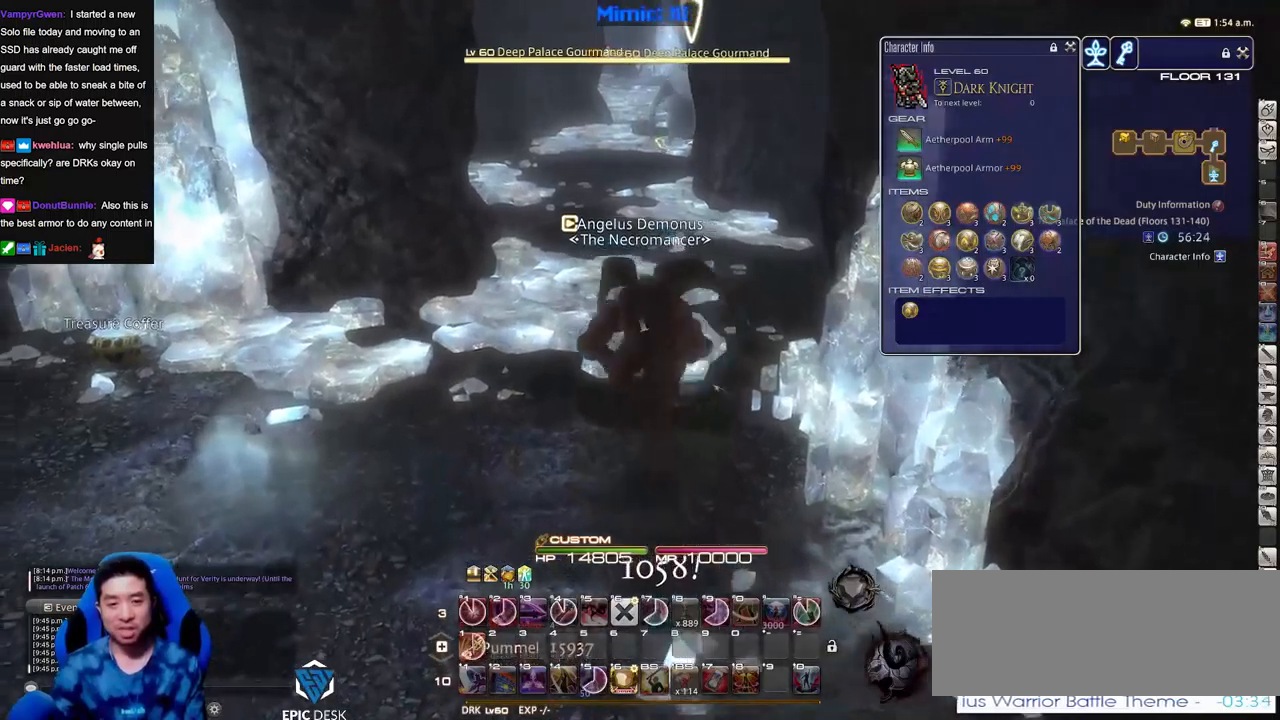
{"keys": ["w"], "events": [[216, "a", "up"]]}
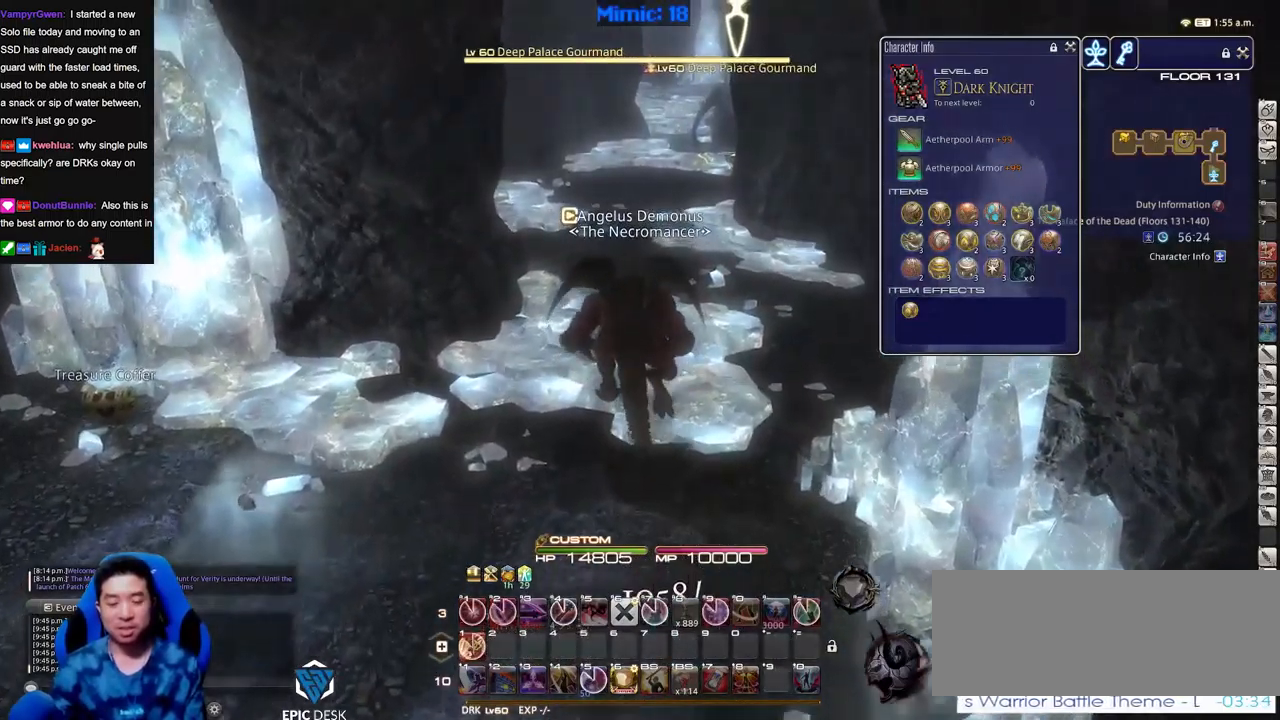
{"keys": ["w"], "events": [[133, "space", "down"], [234, "space", "up"]]}
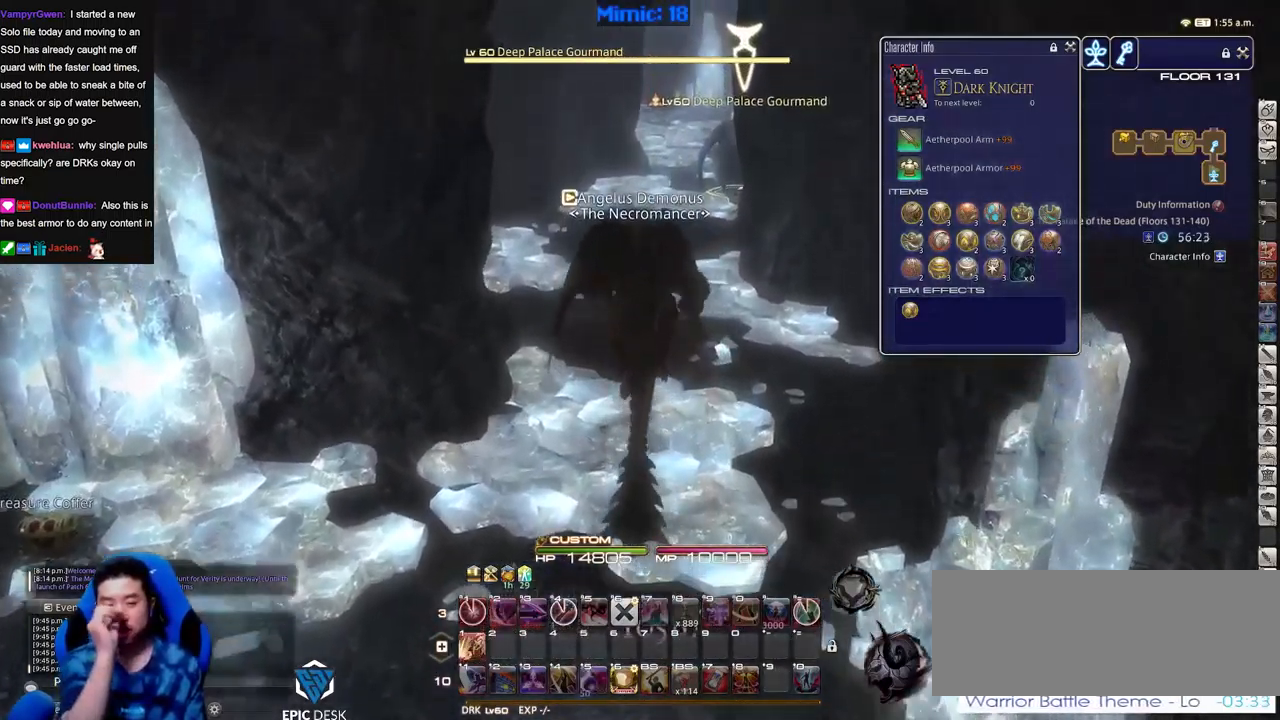
{"keys": ["w"], "events": []}
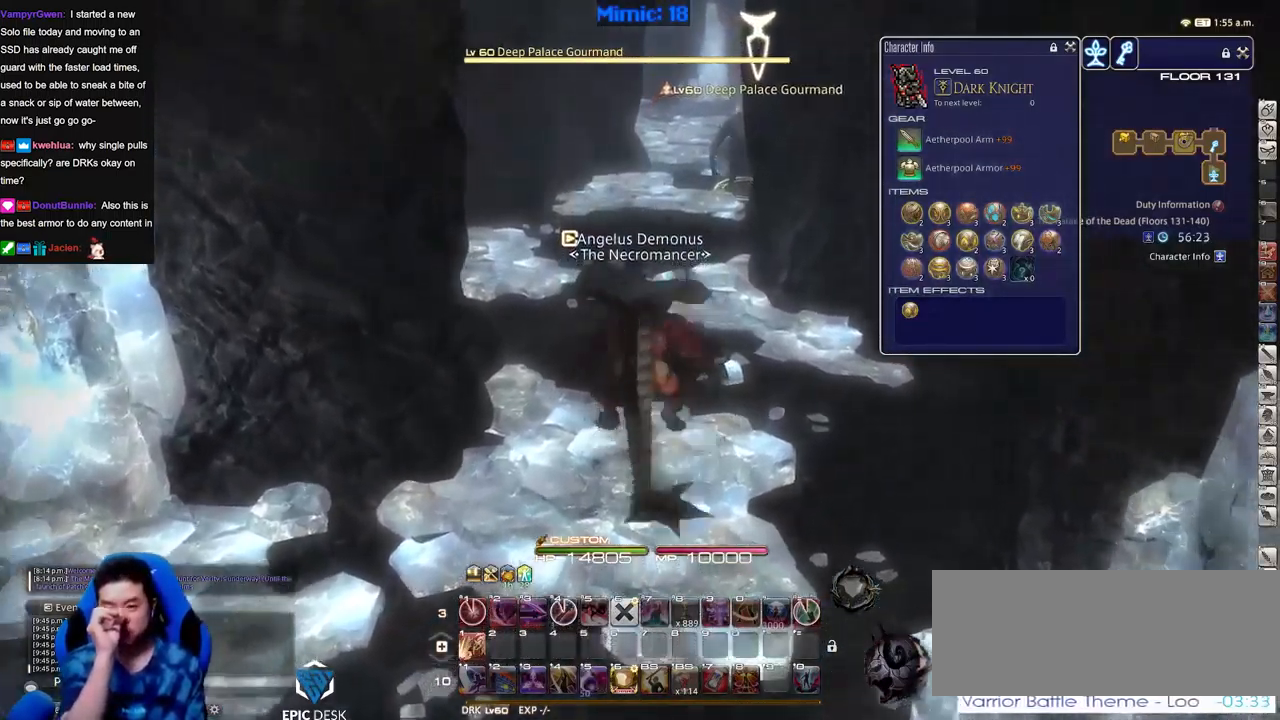
{"keys": ["w"], "events": [[117, "space", "down"], [217, "space", "up"]]}
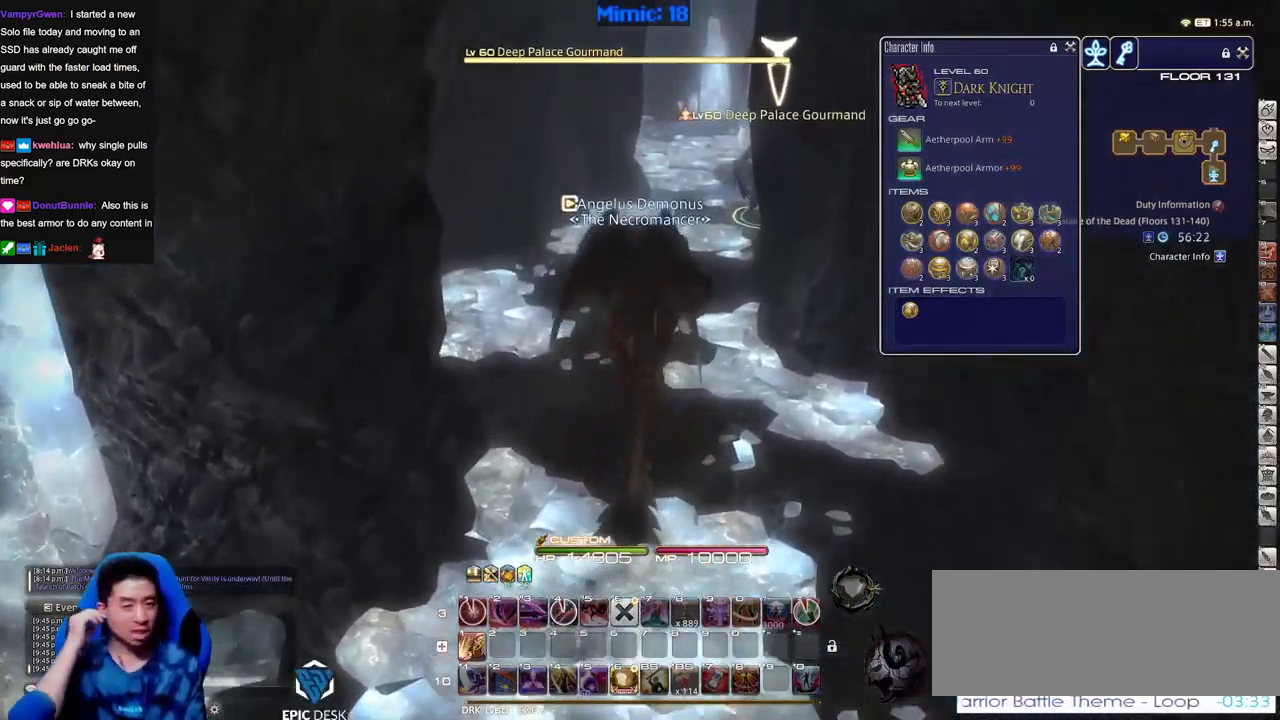
{"keys": ["w"], "events": []}
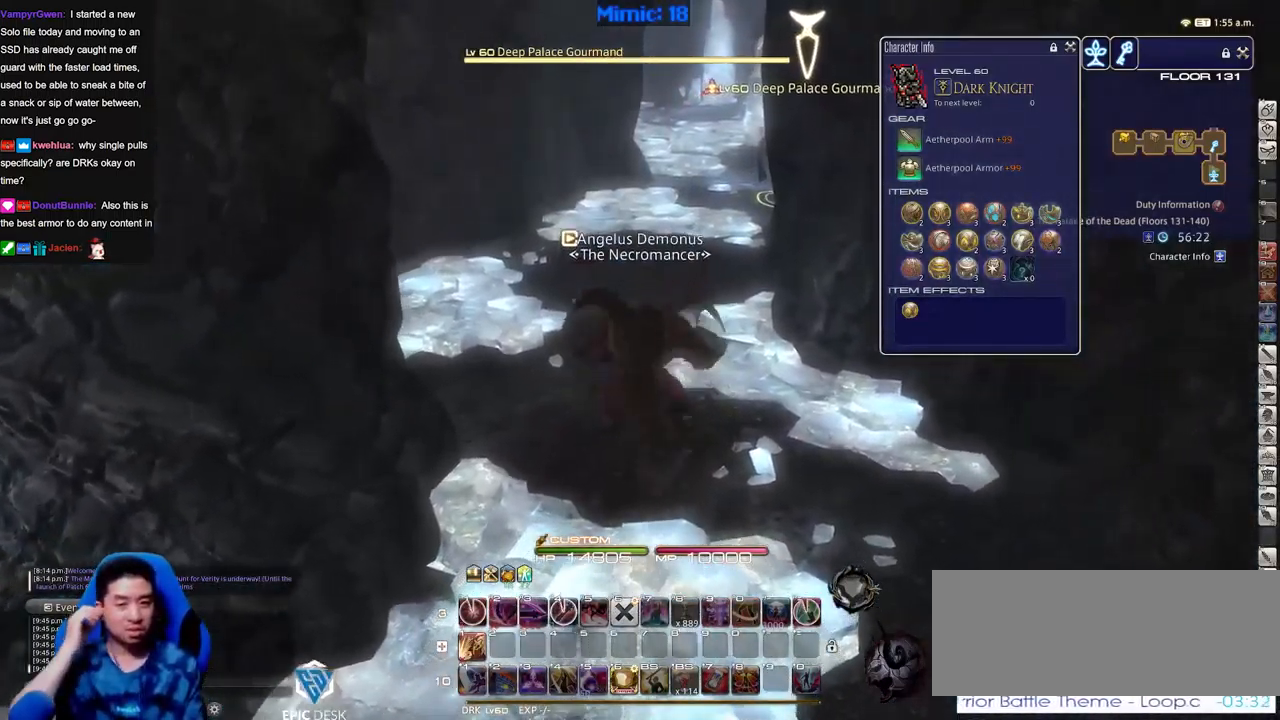
{"keys": ["w"], "events": [[150, "d", "down"], [334, "d", "up"]]}
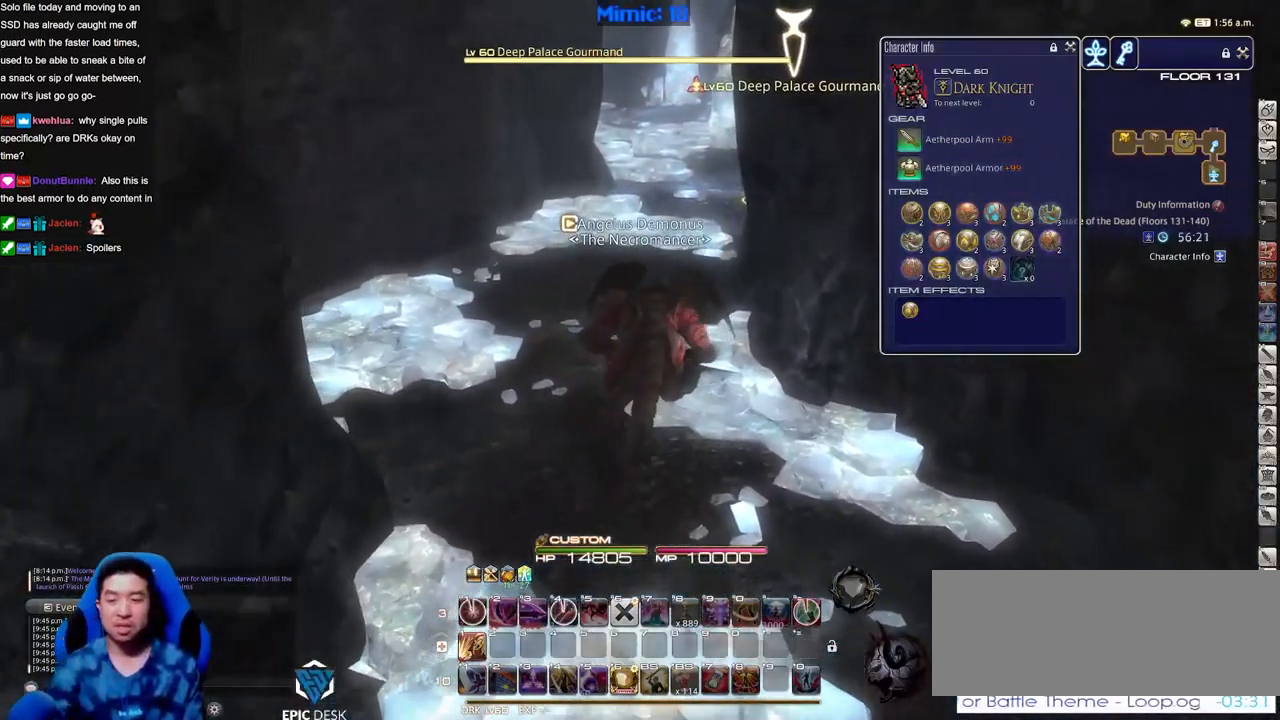
{"keys": ["rbracket", "w"], "events": [[350, "rbracket", "down"]]}
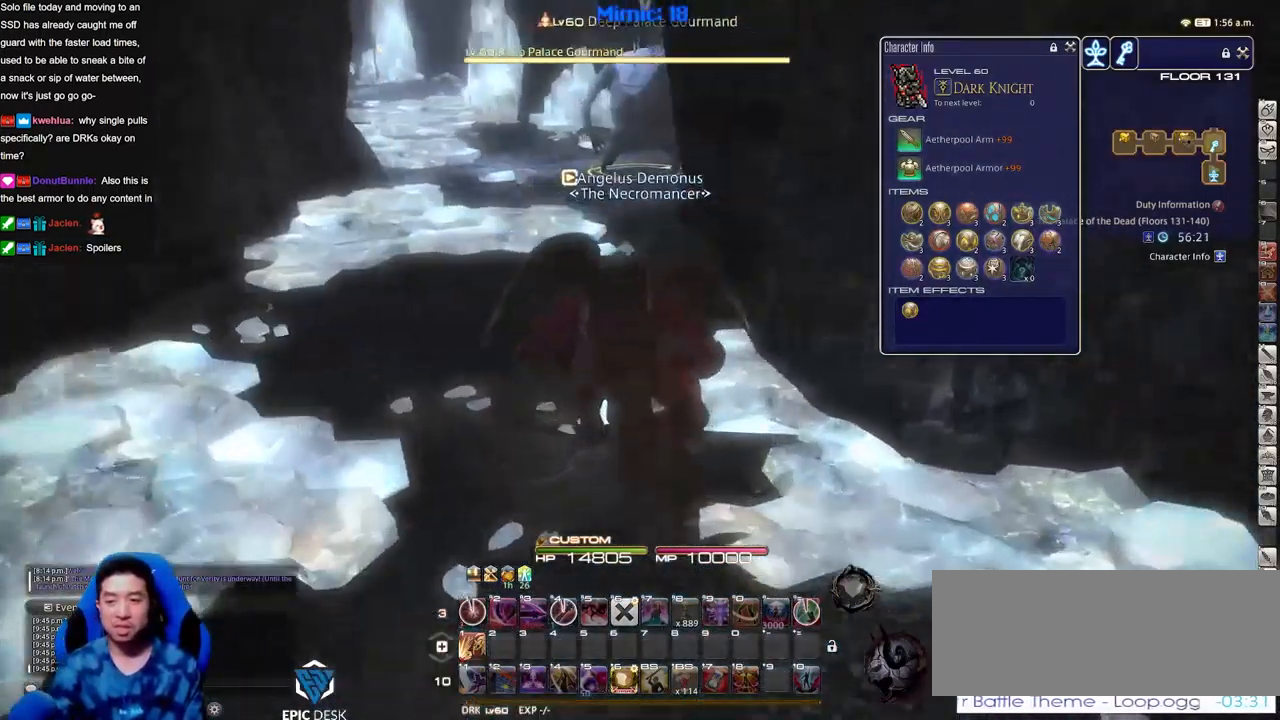
{"keys": ["a", "w"], "events": [[50, "a", "down"], [133, "rbracket", "up"]]}
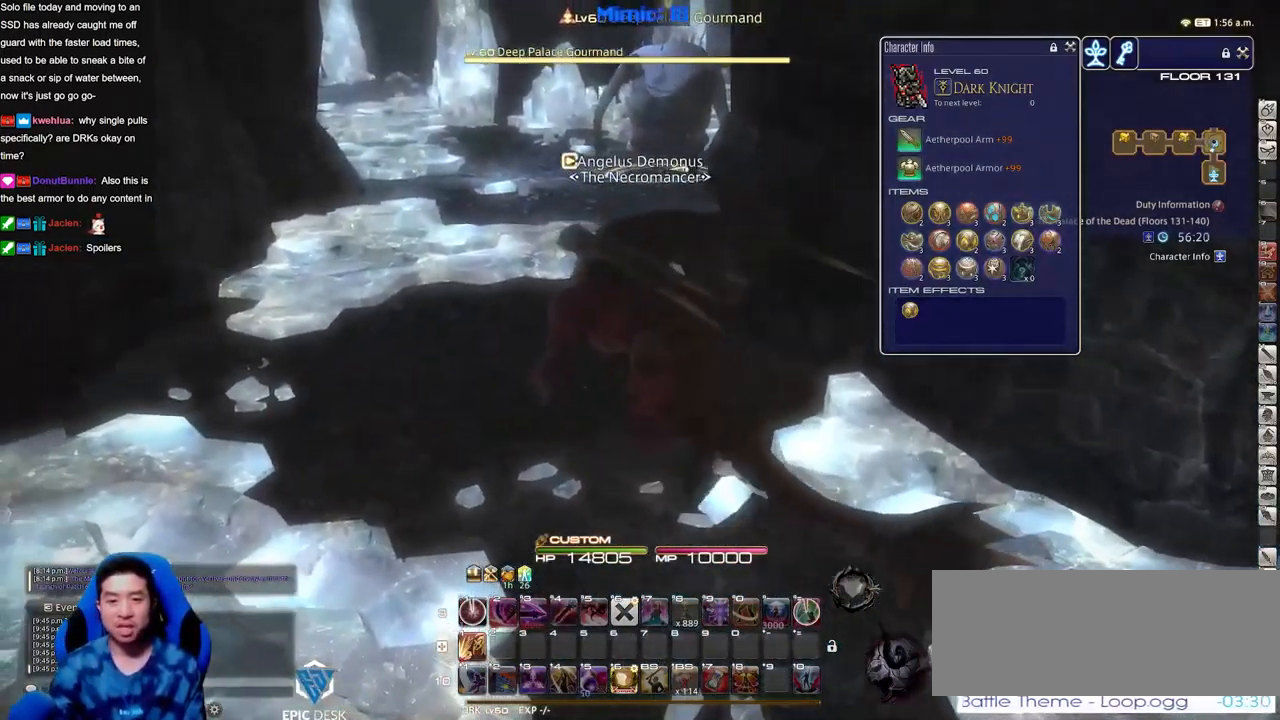
{"keys": ["return", "w"], "events": [[200, "a", "up"], [300, "lbracket", "down"], [383, "lbracket", "up"], [483, "return", "down"]]}
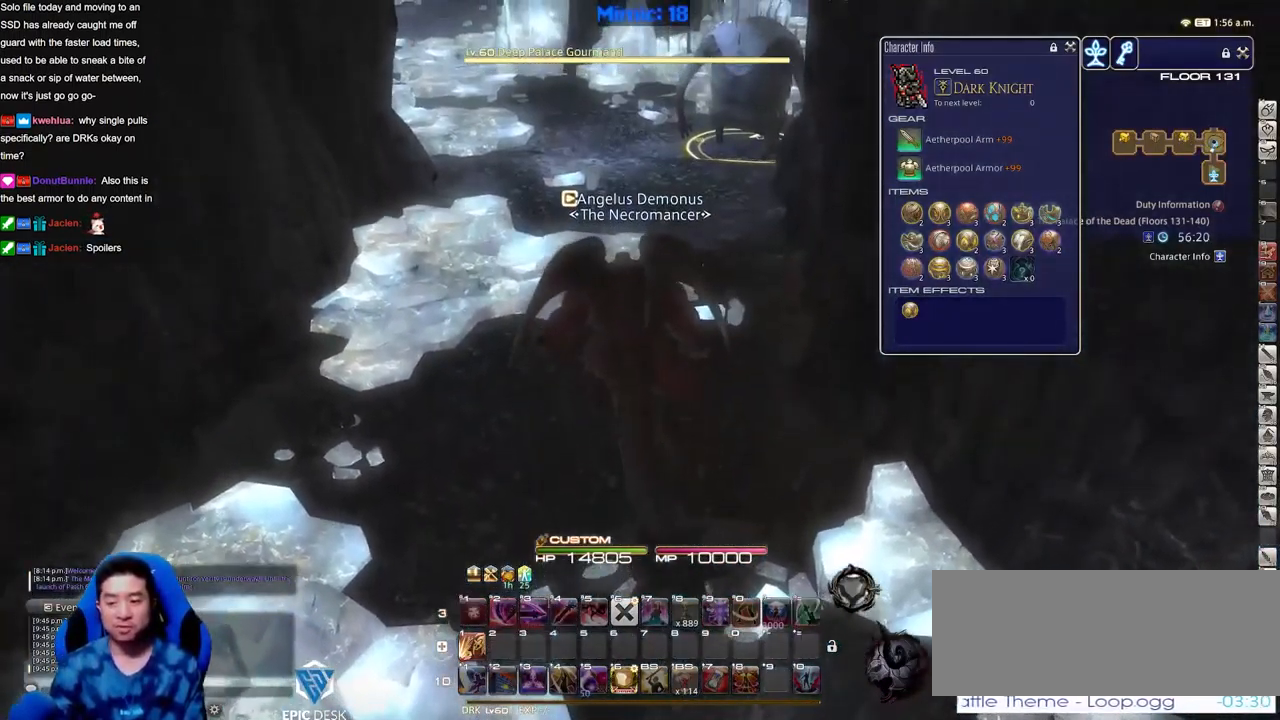
{"keys": ["w"], "events": [[67, "return", "up"], [217, "rbracket", "down"], [267, "rbracket", "up"], [401, "return", "down"], [451, "return", "up"]]}
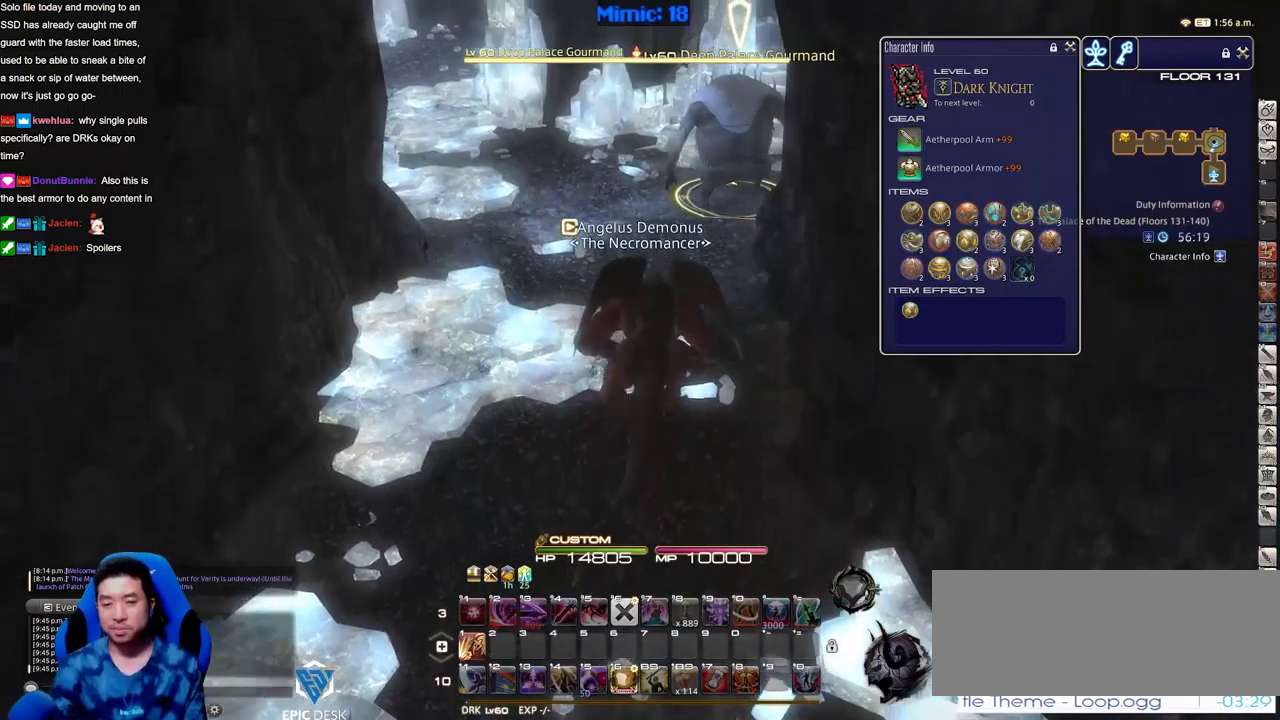
{"keys": ["w"], "events": [[83, "return", "down"], [133, "return", "up"]]}
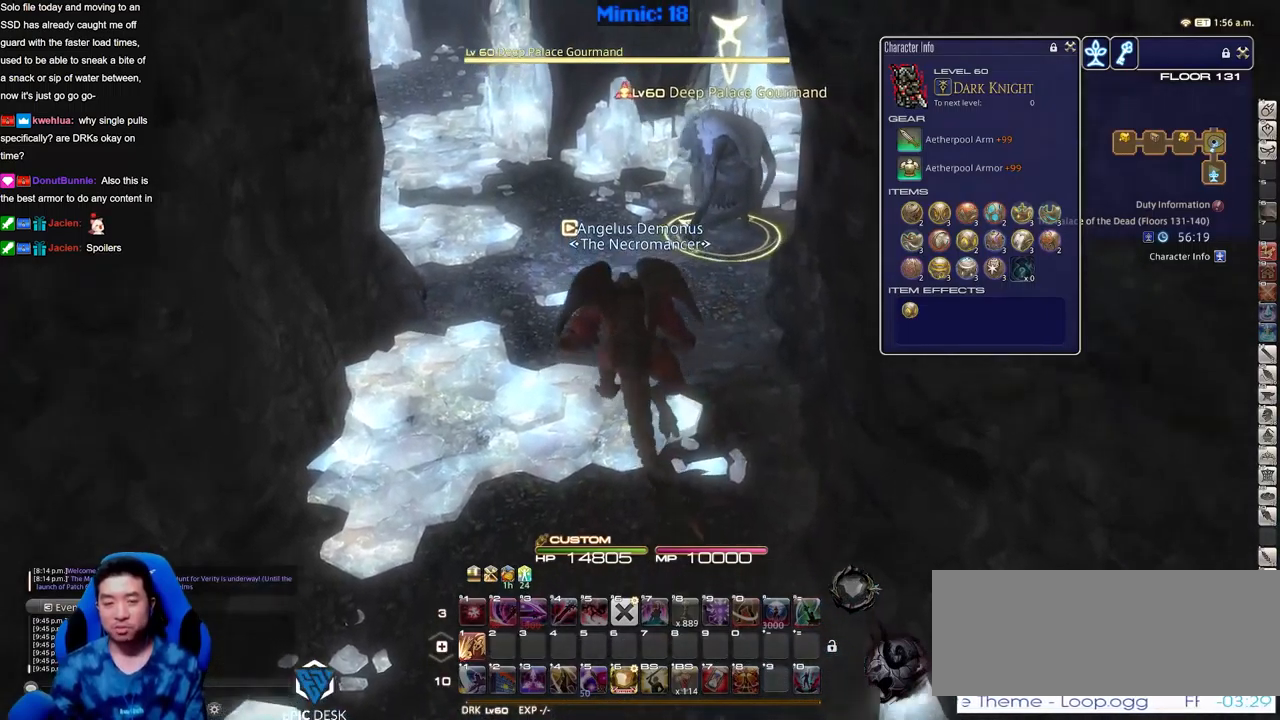
{"keys": ["a", "w"], "events": [[17, "a", "down"], [50, "rbracket", "down"], [251, "rbracket", "up"], [301, "return", "down"], [334, "rbracket", "down"], [384, "rbracket", "up"], [434, "return", "up"]]}
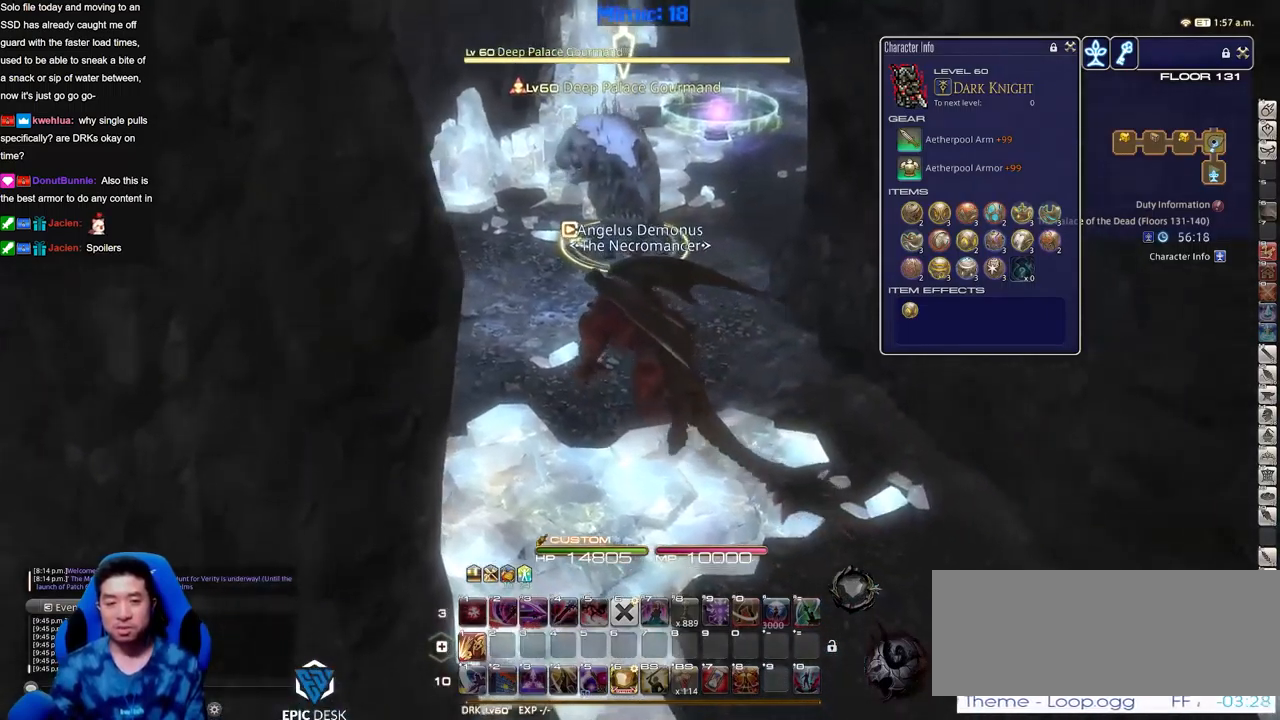
{"keys": ["p", "w"], "events": [[267, "p", "down"], [350, "p", "up"], [400, "p", "down"], [500, "a", "up"]]}
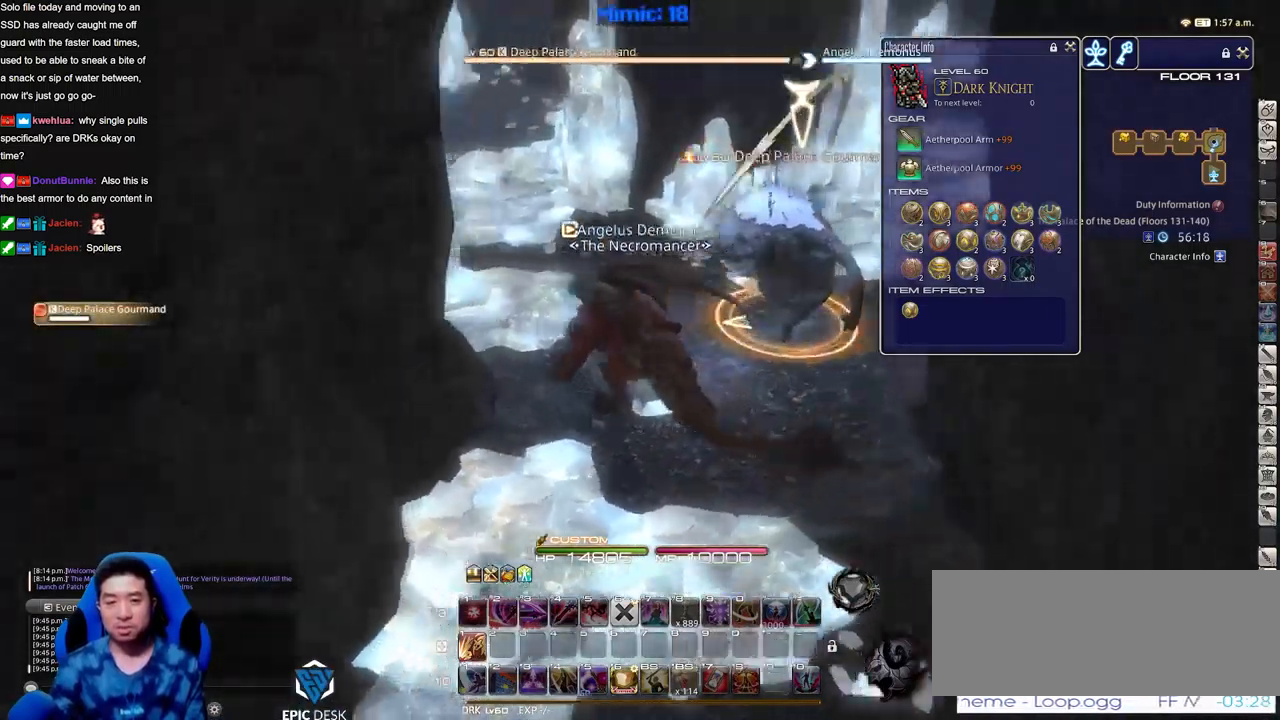
{"keys": ["1", "minus", "p", "w"], "events": [[184, "1", "down"], [184, "p", "up"], [284, "p", "down"], [467, "minus", "down"]]}
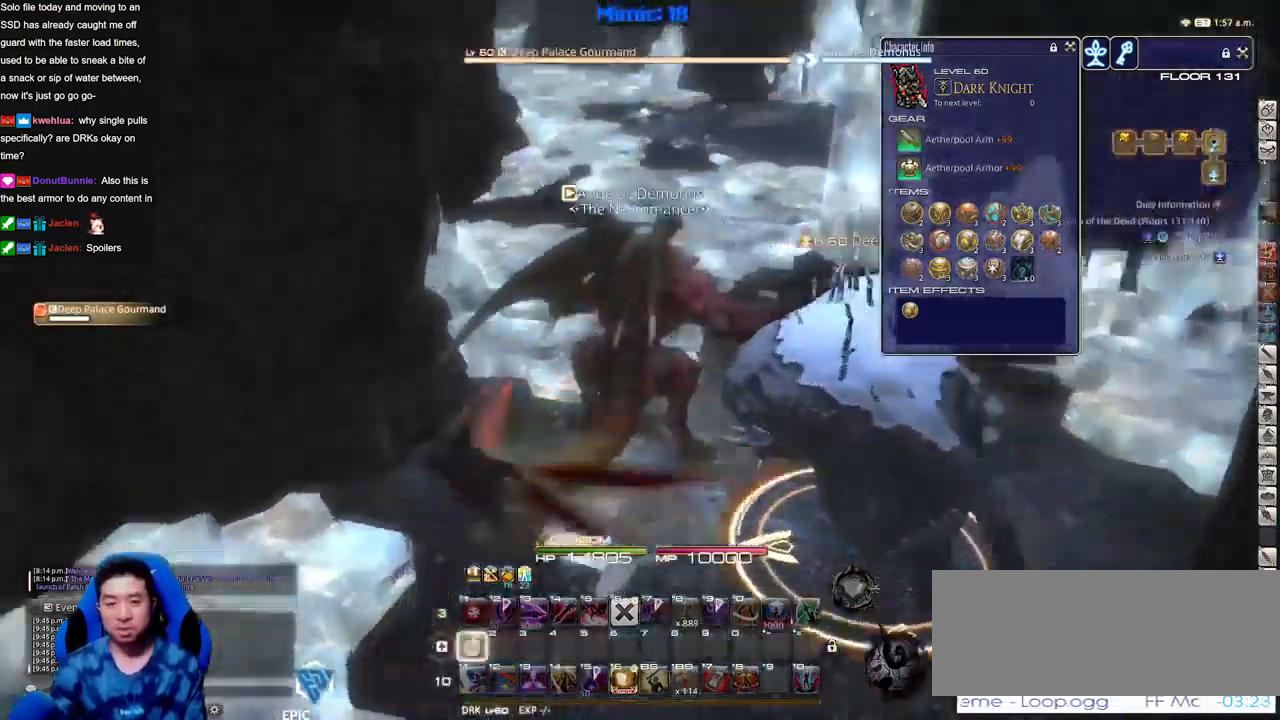
{"keys": ["w"], "events": [[16, "1", "up"], [16, "minus", "up"], [283, "d", "down"], [317, "space", "down"], [367, "p", "up"], [417, "space", "up"], [467, "d", "up"]]}
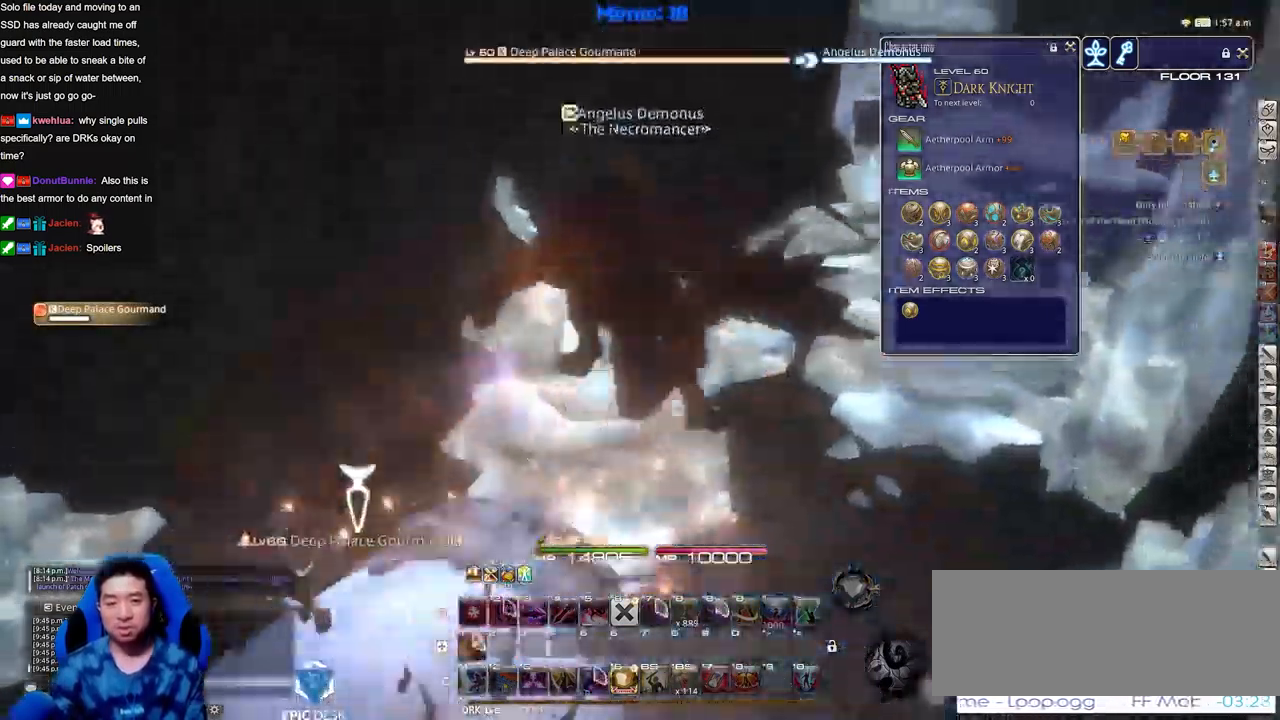
{"keys": ["p", "w"], "events": [[484, "p", "down"]]}
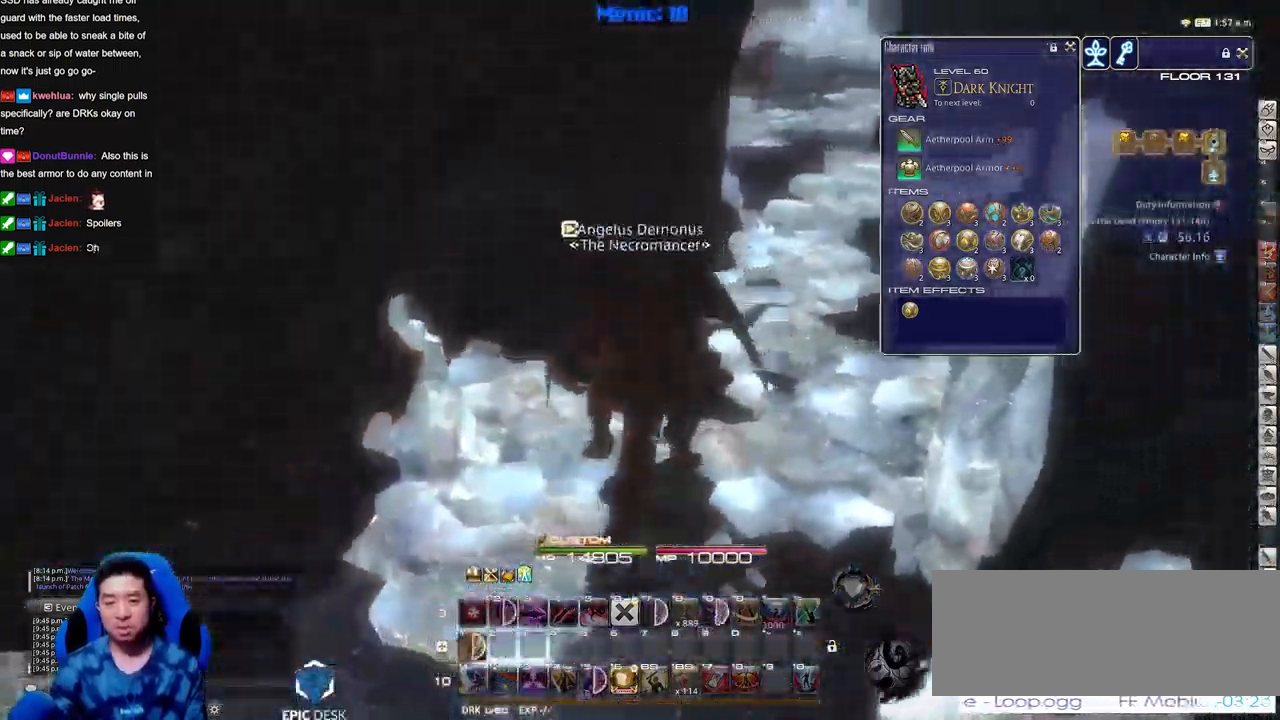
{"keys": ["w"], "events": [[67, "p", "up"], [117, "d", "down"], [117, "space", "down"], [267, "alt_r", "down"], [267, "q", "down"], [267, "space", "up"], [350, "q", "up"], [450, "alt_r", "up"], [450, "d", "up"]]}
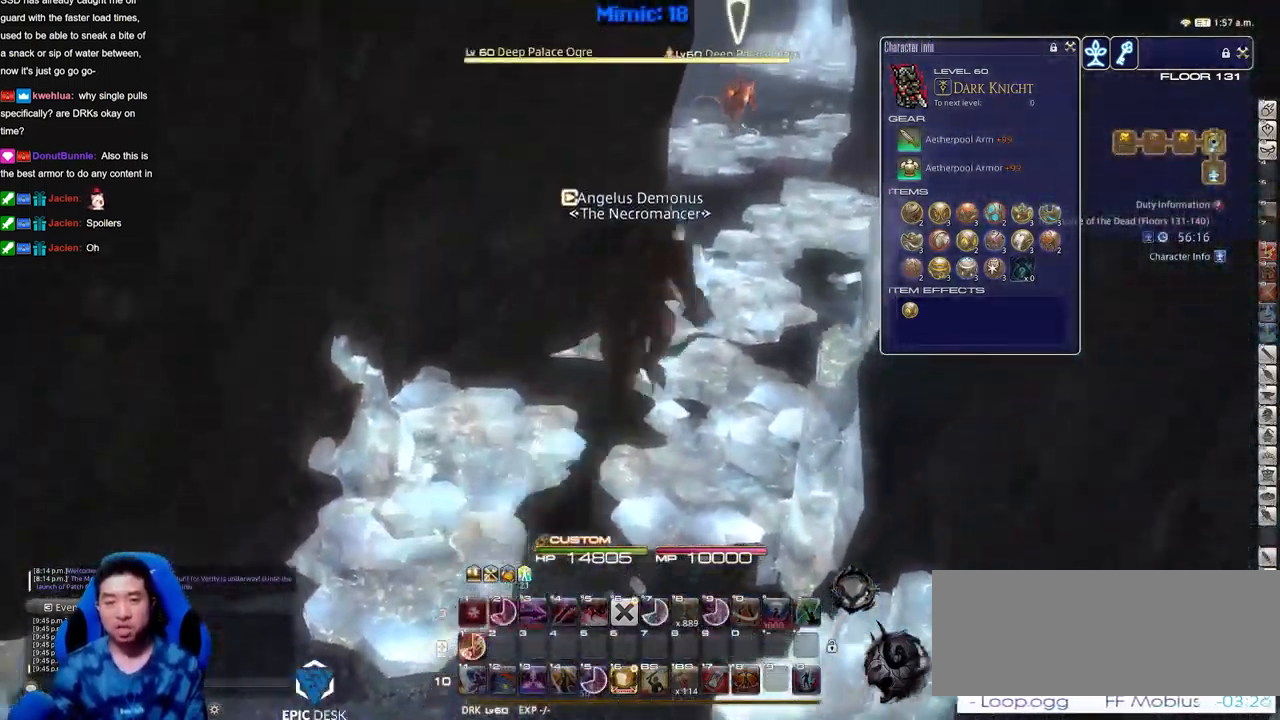
{"keys": ["d", "p", "w"], "events": [[300, "p", "down"], [483, "d", "down"]]}
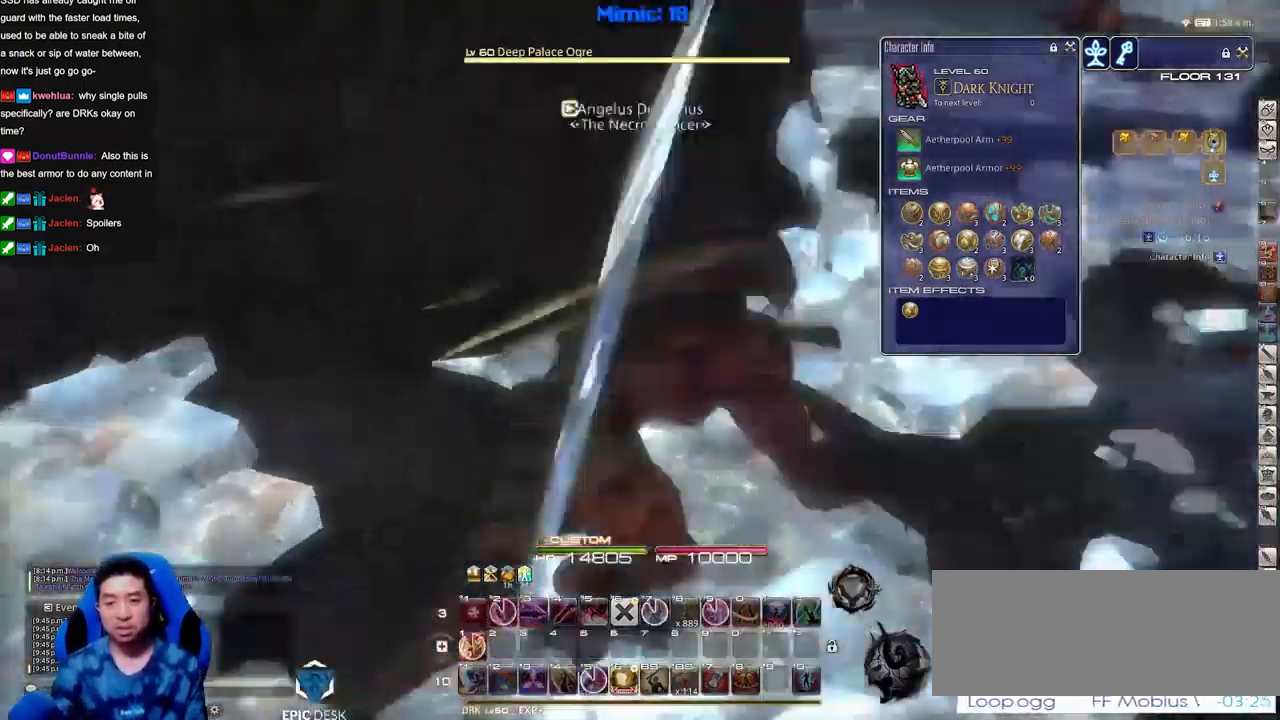
{"keys": ["p", "w"], "events": [[33, "space", "down"], [67, "p", "up"], [117, "space", "up"], [167, "d", "up"], [350, "return", "down"], [501, "p", "down"], [501, "return", "up"]]}
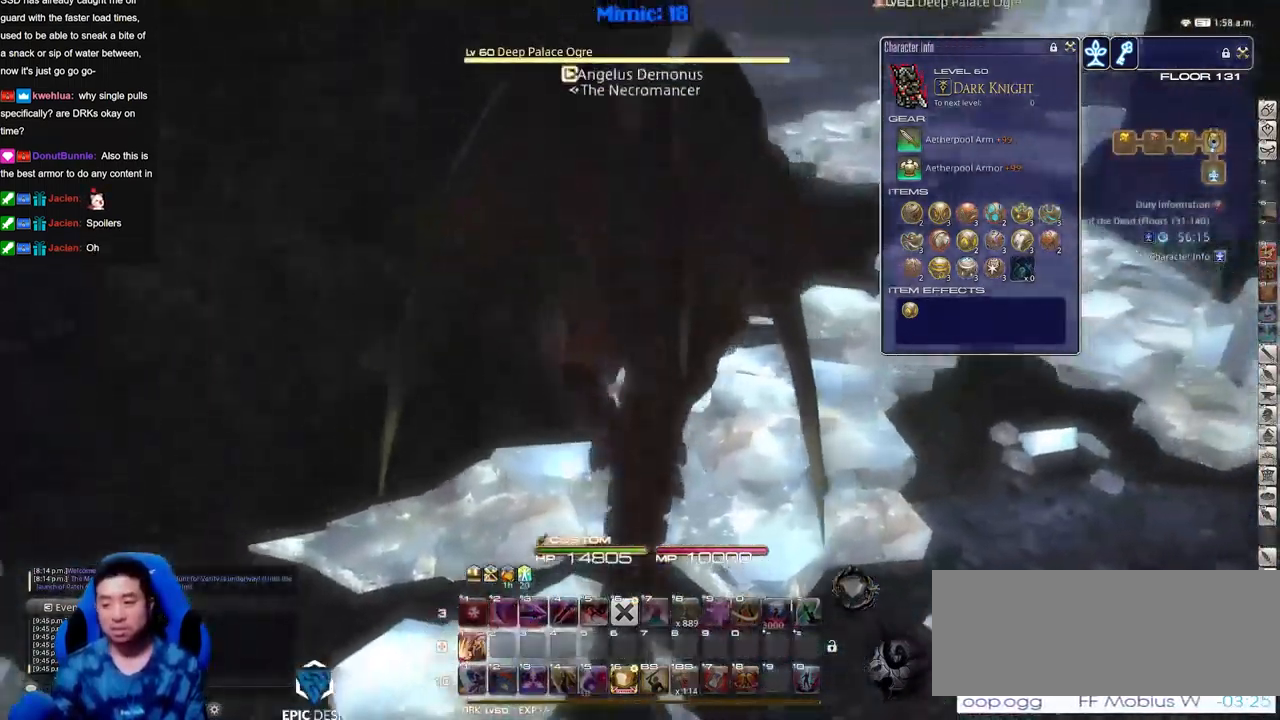
{"keys": ["alt_r", "d", "q", "w"], "events": [[183, "p", "up"], [283, "d", "down"], [317, "alt_r", "down"], [317, "space", "down"], [417, "q", "down"], [417, "space", "up"]]}
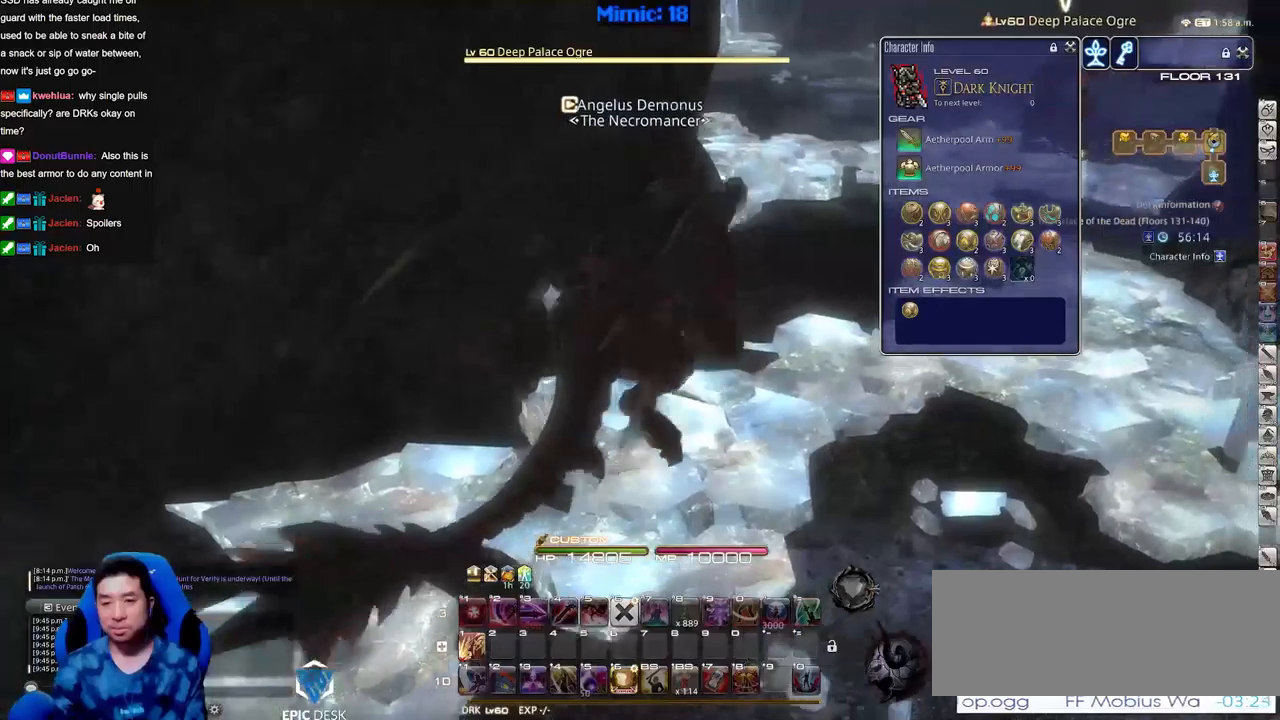
{"keys": ["p", "w"], "events": [[17, "q", "up"], [50, "alt_r", "up"], [50, "d", "up"], [251, "return", "down"], [334, "return", "up"], [484, "p", "down"]]}
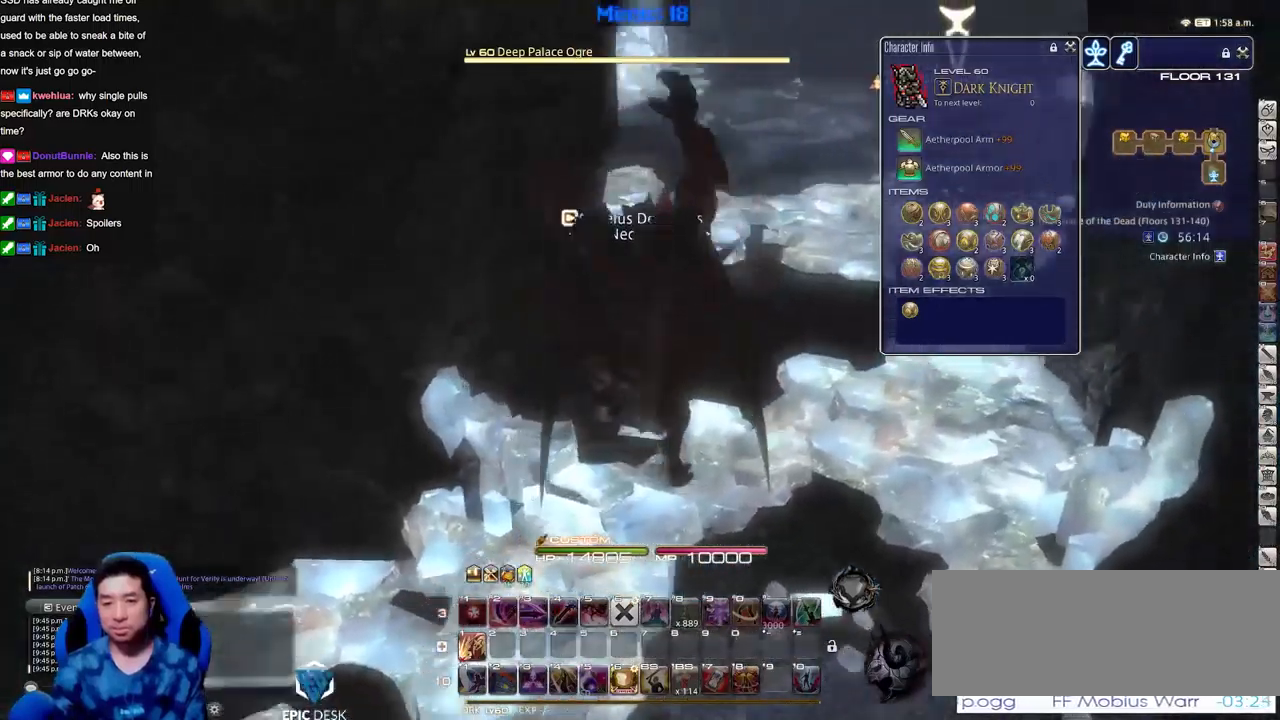
{"keys": ["w"], "events": [[117, "d", "down"], [117, "p", "up"], [167, "space", "down"], [217, "return", "down"], [267, "space", "up"], [300, "d", "up"], [300, "return", "up"], [400, "return", "down"], [500, "return", "up"]]}